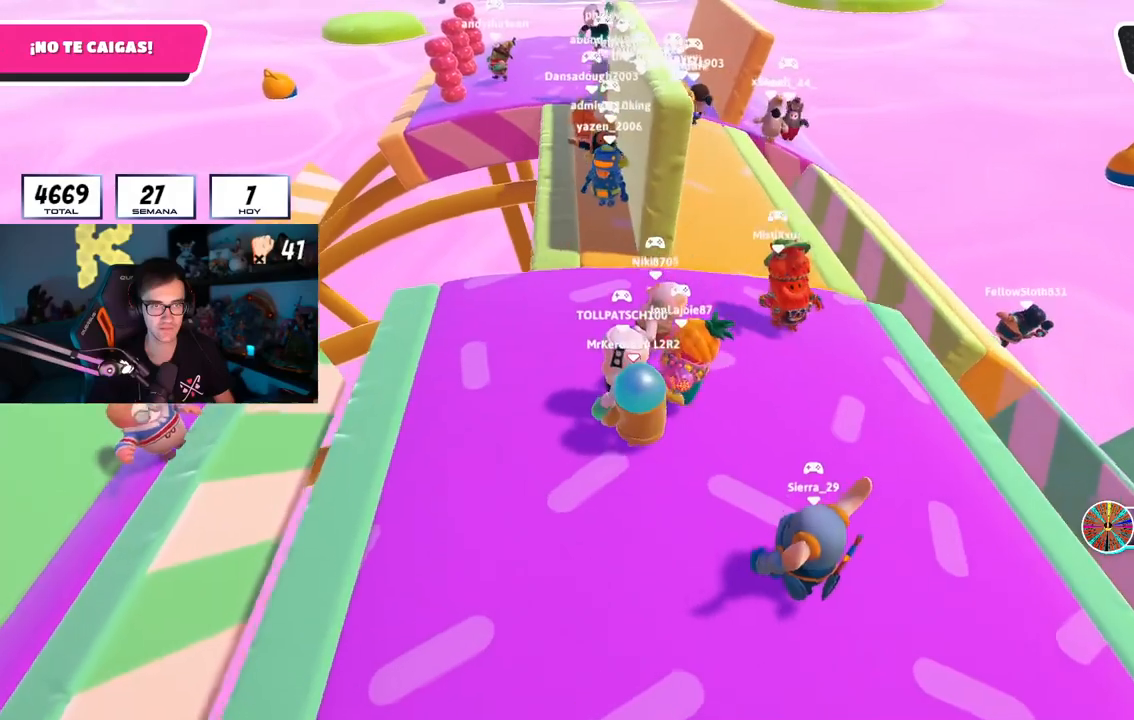
Gameplay with a controller (PlayStation layout); each line is a JSON object with the inputs held at the frame after it. "events" lists button and stick changes between this image and that frame as [ms after this image, input, new state], when the widget could be followed in between.
{"buttons": [], "left_stick": "up", "right_stick": "left", "events": [[350, "left_stick", "up"], [400, "right_stick", "left"]]}
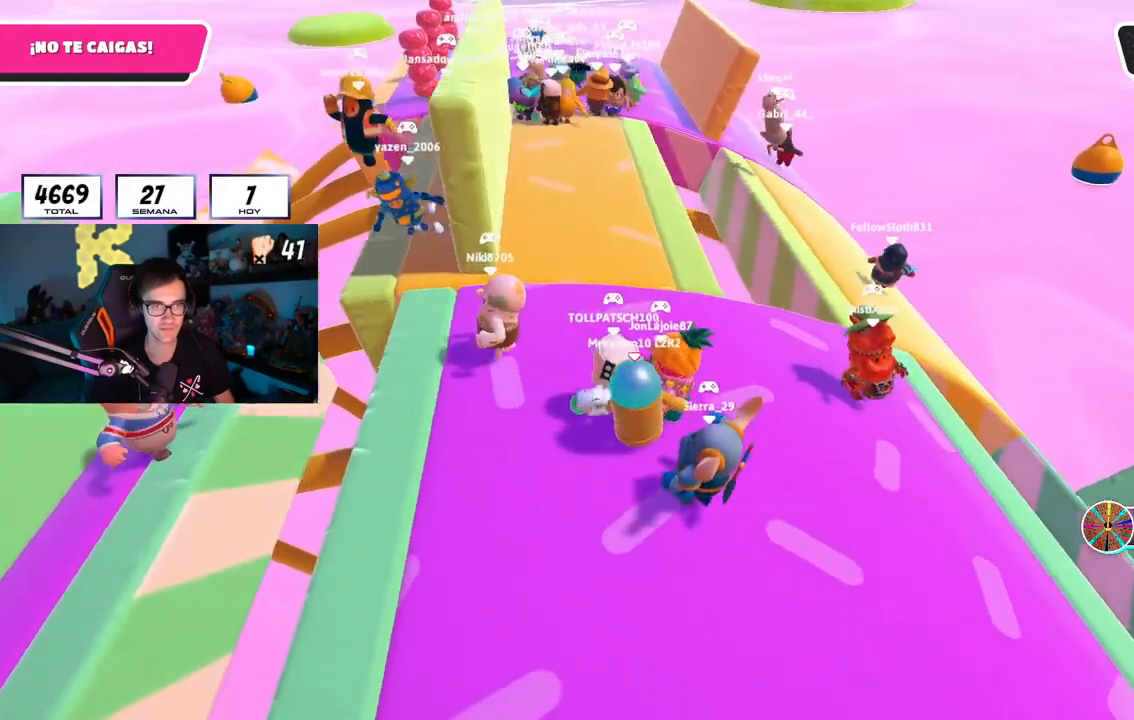
{"buttons": [], "left_stick": "up", "right_stick": "center", "events": [[17, "right_stick", "center"]]}
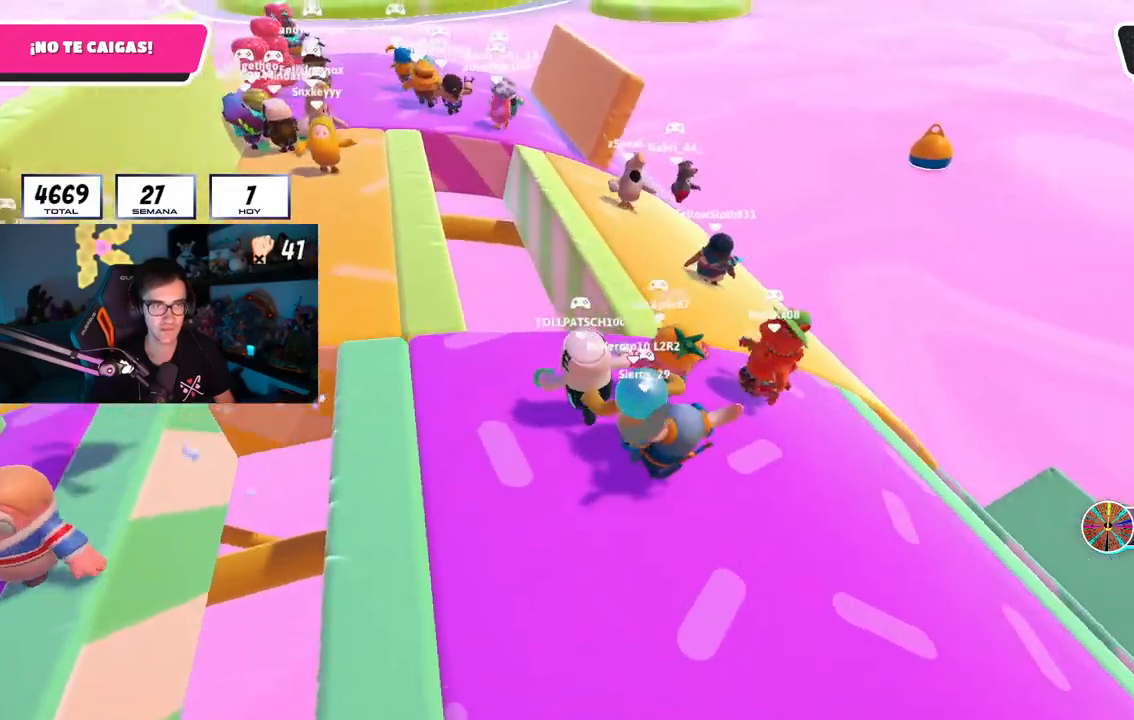
{"buttons": [], "left_stick": "up", "right_stick": "center", "events": [[16, "right_stick", "down"], [400, "right_stick", "center"]]}
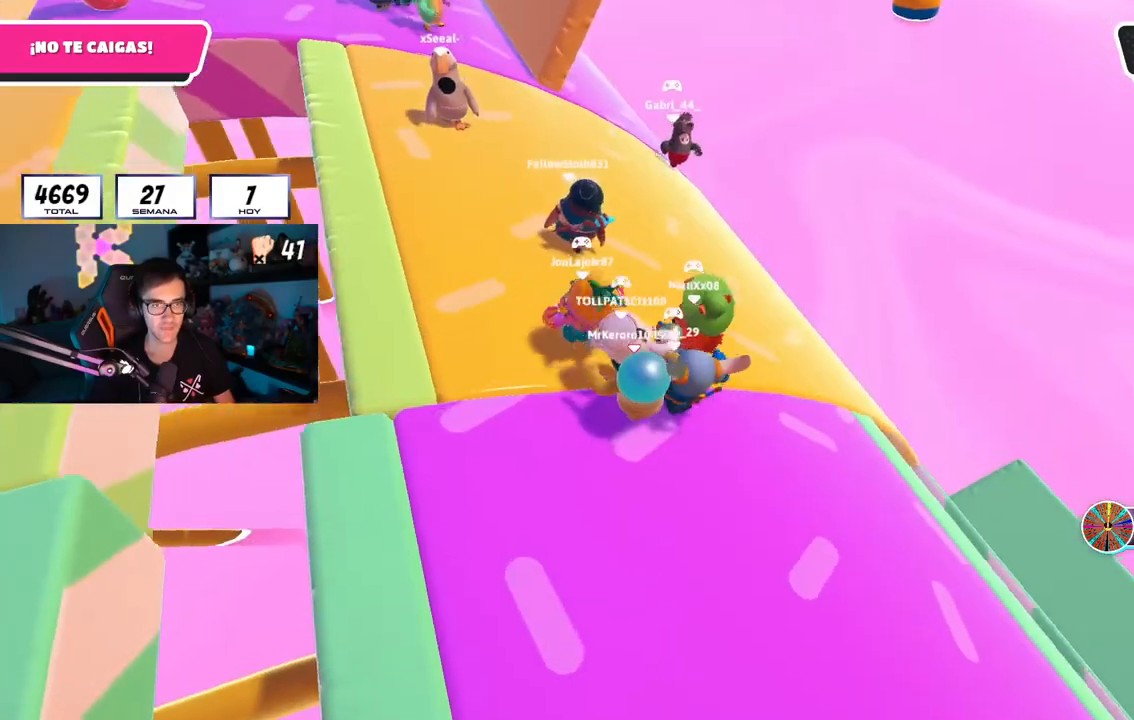
{"buttons": [], "left_stick": "up", "right_stick": "up", "events": [[184, "right_stick", "up"]]}
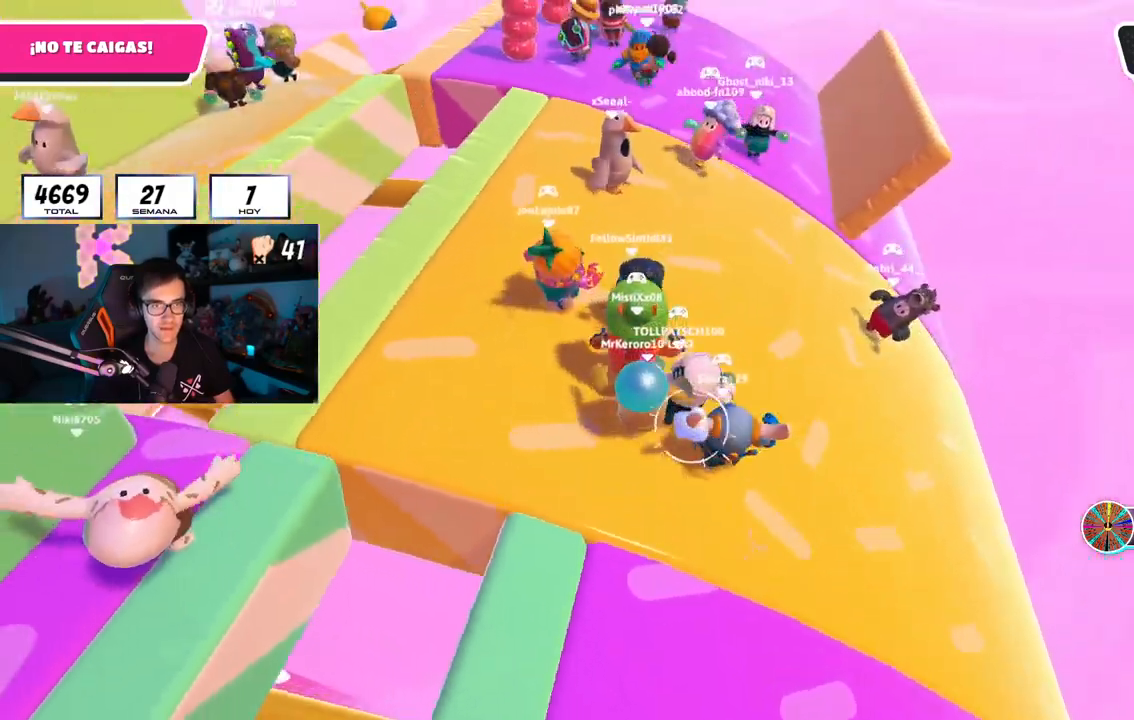
{"buttons": [], "left_stick": "up", "right_stick": "up-left", "events": [[50, "CROSS", "down"], [100, "left_stick", "up-right"], [166, "CROSS", "up"], [183, "right_stick", "center"], [400, "left_stick", "up"], [467, "right_stick", "up-left"]]}
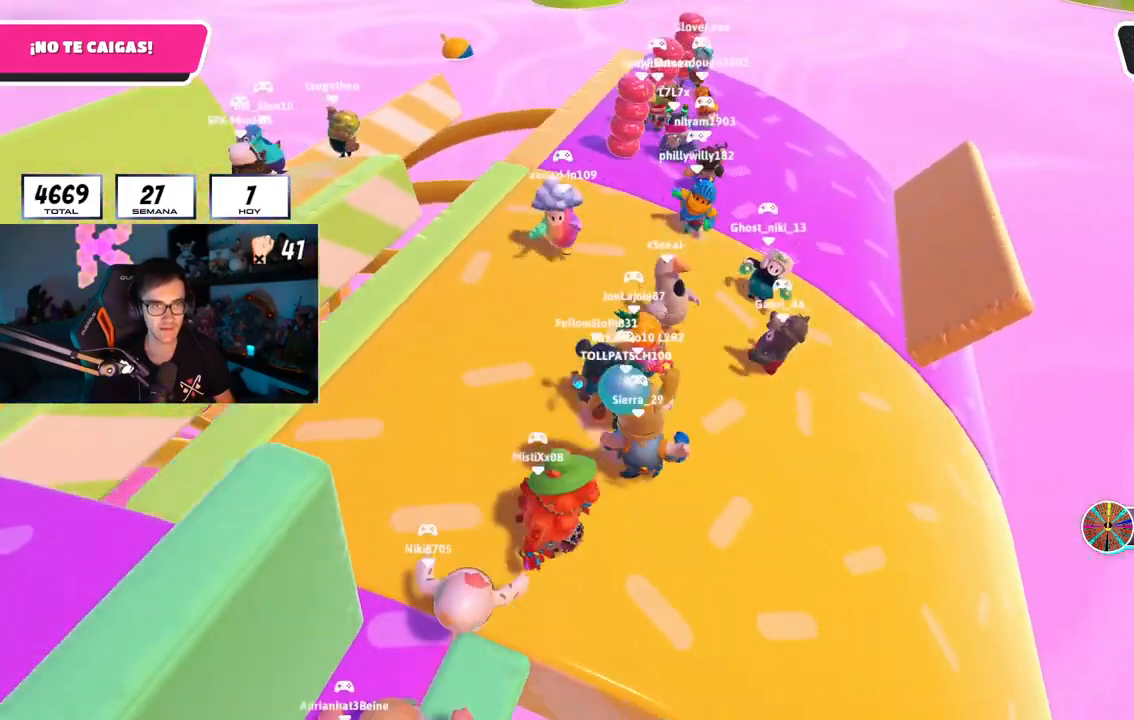
{"buttons": [], "left_stick": "up-left", "right_stick": "center", "events": [[50, "left_stick", "up-left"], [67, "right_stick", "center"], [200, "CROSS", "down"], [284, "CROSS", "up"], [350, "CROSS", "down"], [451, "CROSS", "up"]]}
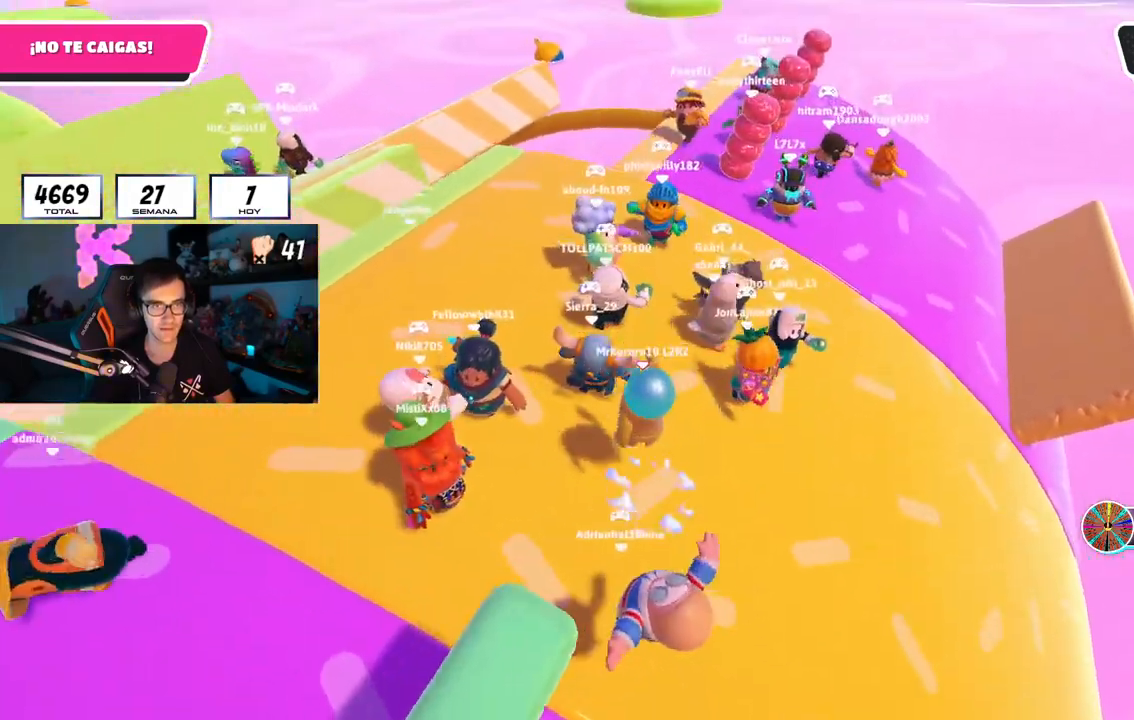
{"buttons": [], "left_stick": "center", "right_stick": "center", "events": [[133, "left_stick", "center"]]}
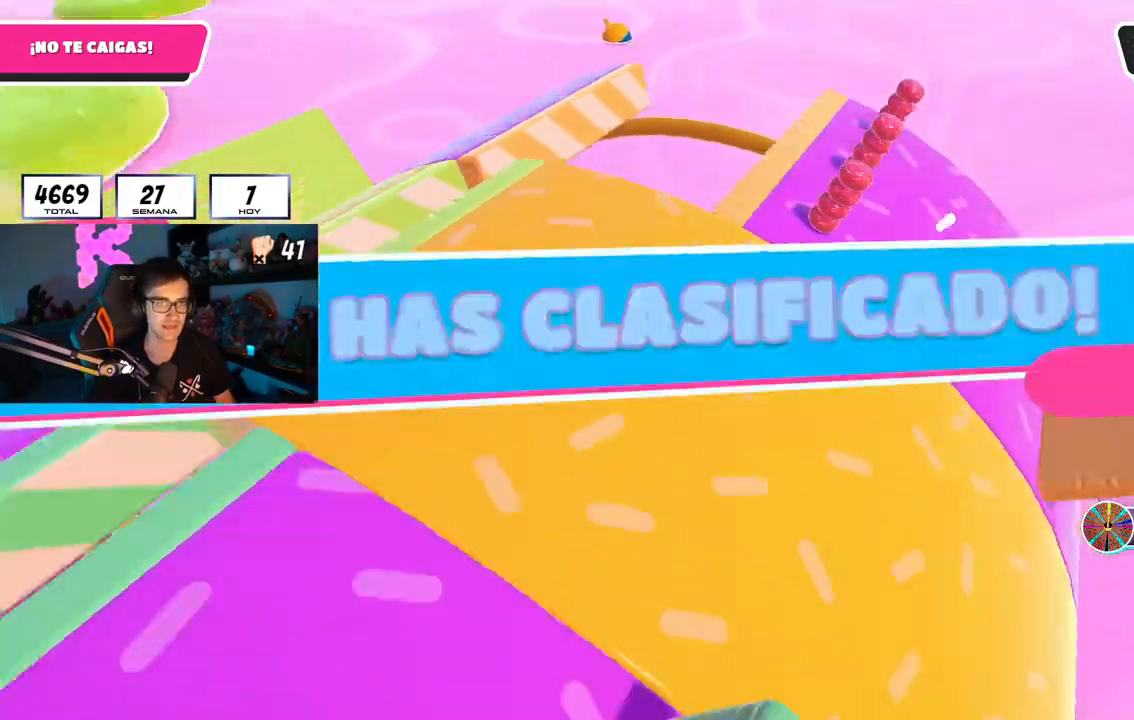
{"buttons": [], "left_stick": "center", "right_stick": "center", "events": []}
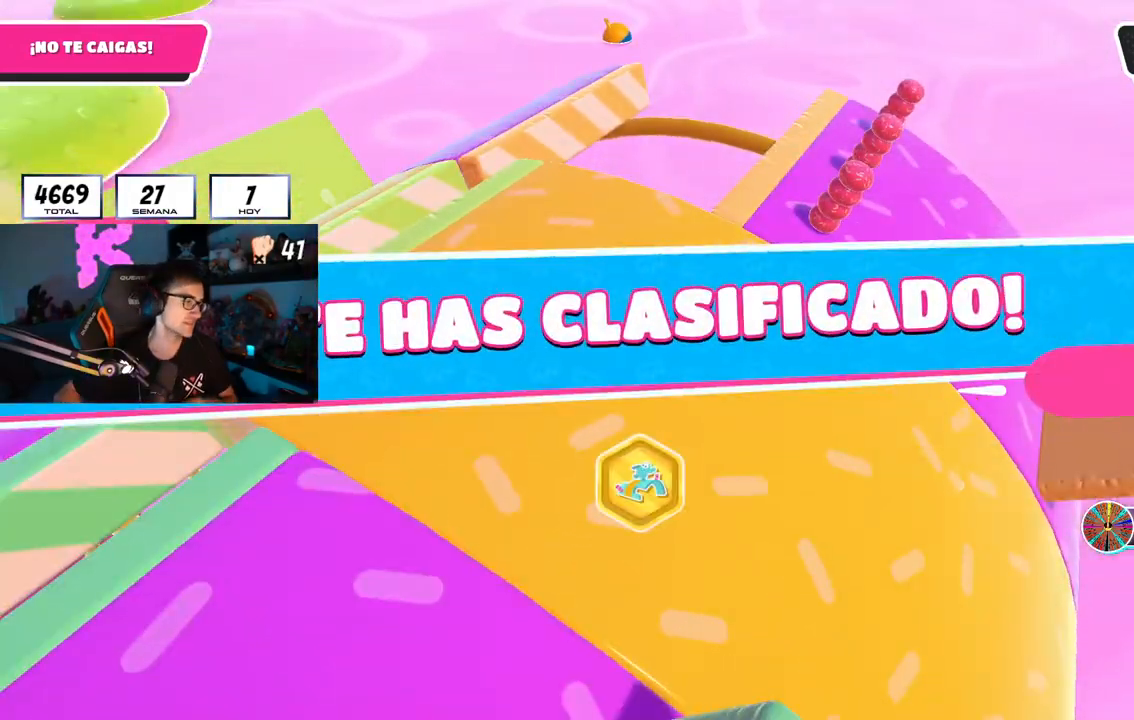
{"buttons": [], "left_stick": "center", "right_stick": "center", "events": []}
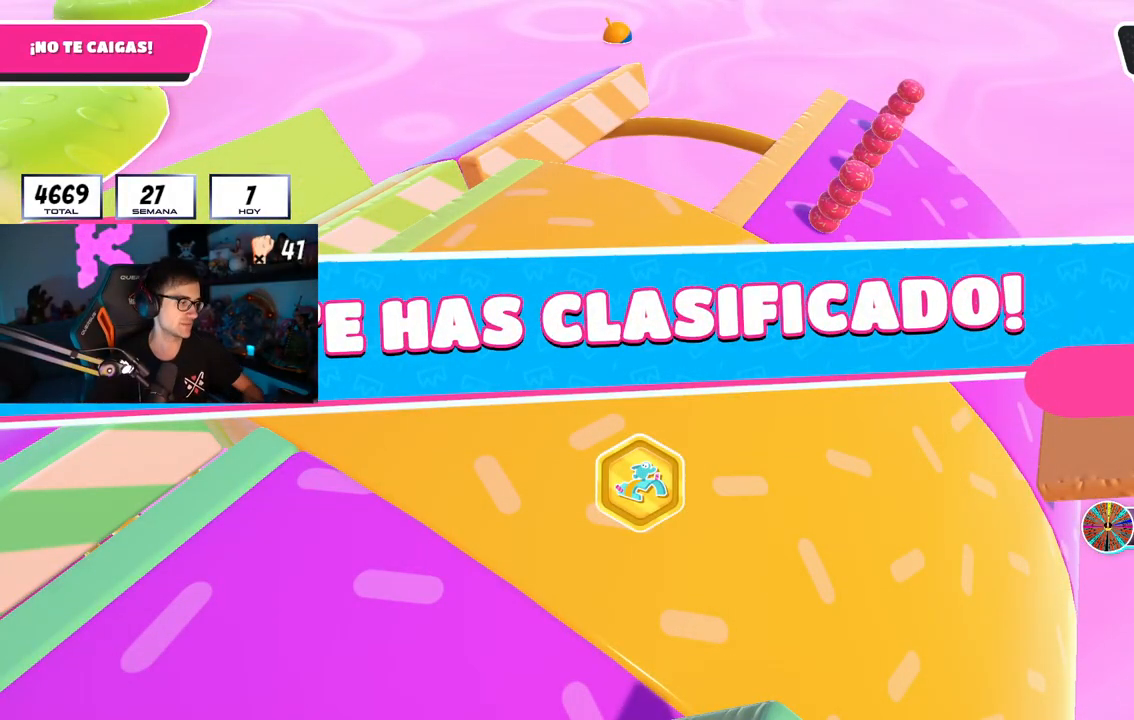
{"buttons": [], "left_stick": "center", "right_stick": "center", "events": []}
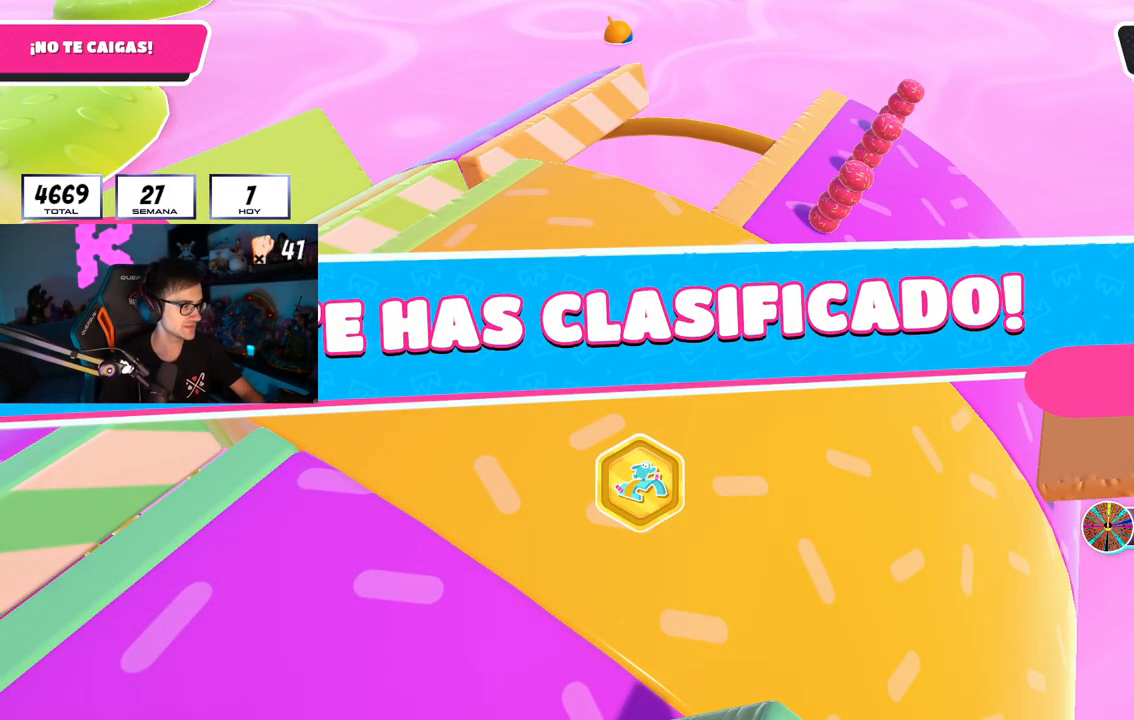
{"buttons": [], "left_stick": "center", "right_stick": "center", "events": []}
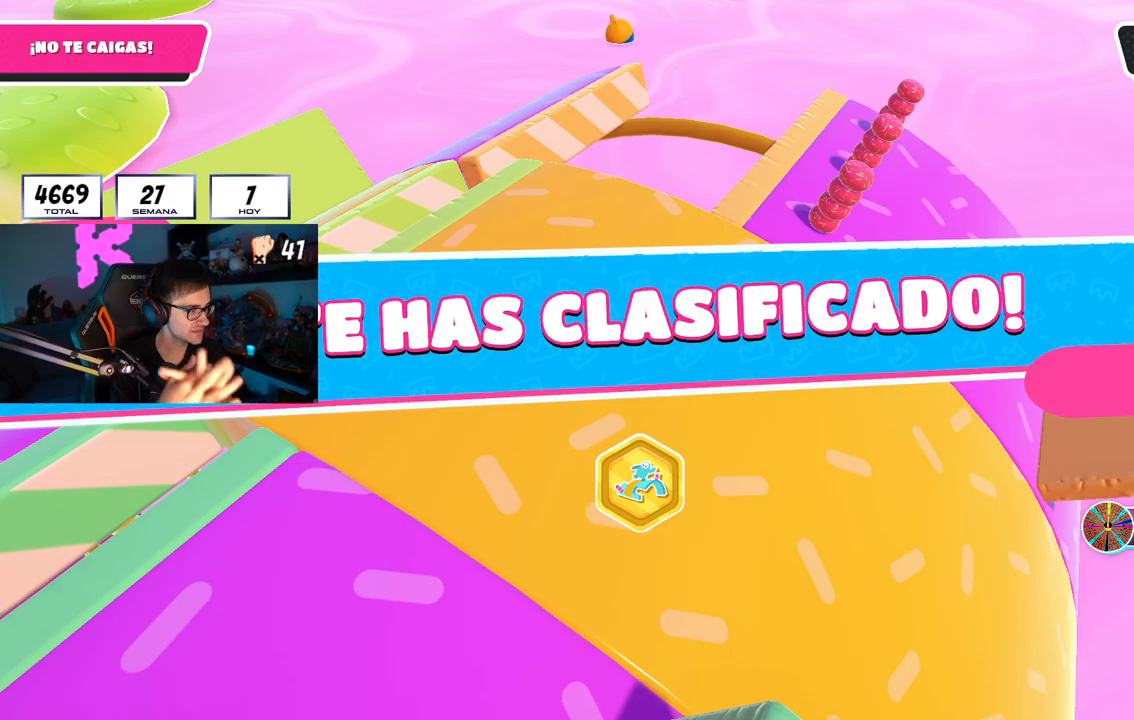
{"buttons": [], "left_stick": "up", "right_stick": "down-right", "events": [[451, "left_stick", "up"], [451, "right_stick", "down-right"]]}
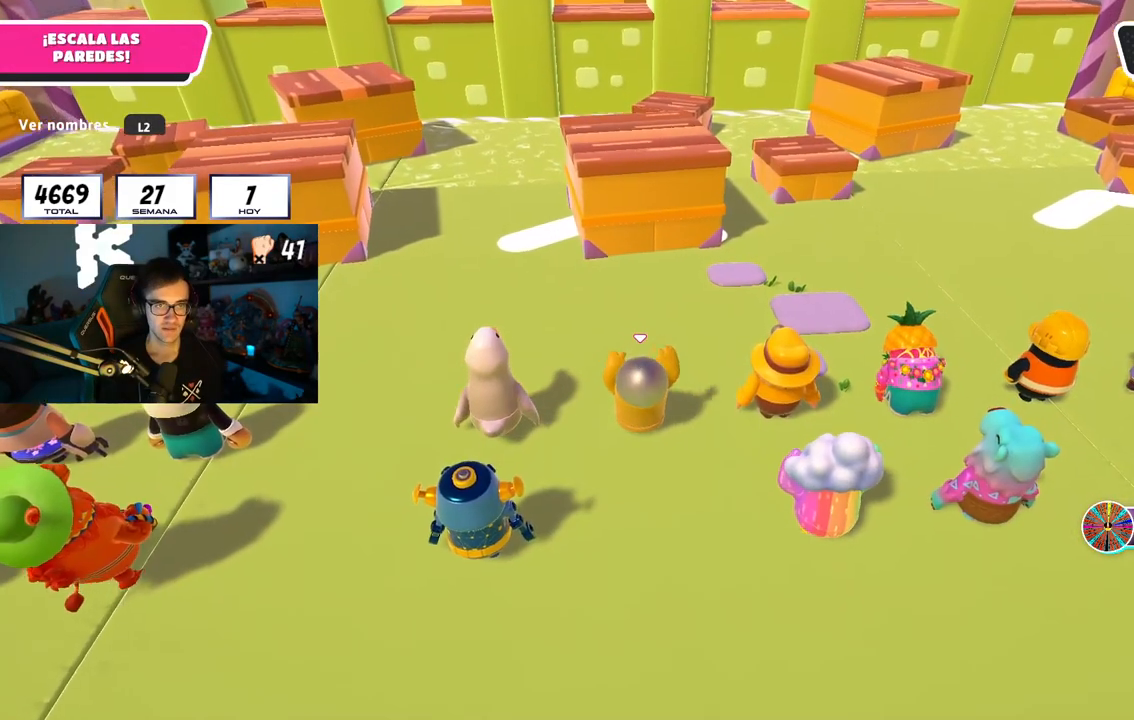
{"buttons": [], "left_stick": "up", "right_stick": "center", "events": [[83, "right_stick", "center"], [350, "right_stick", "up-right"], [433, "right_stick", "center"]]}
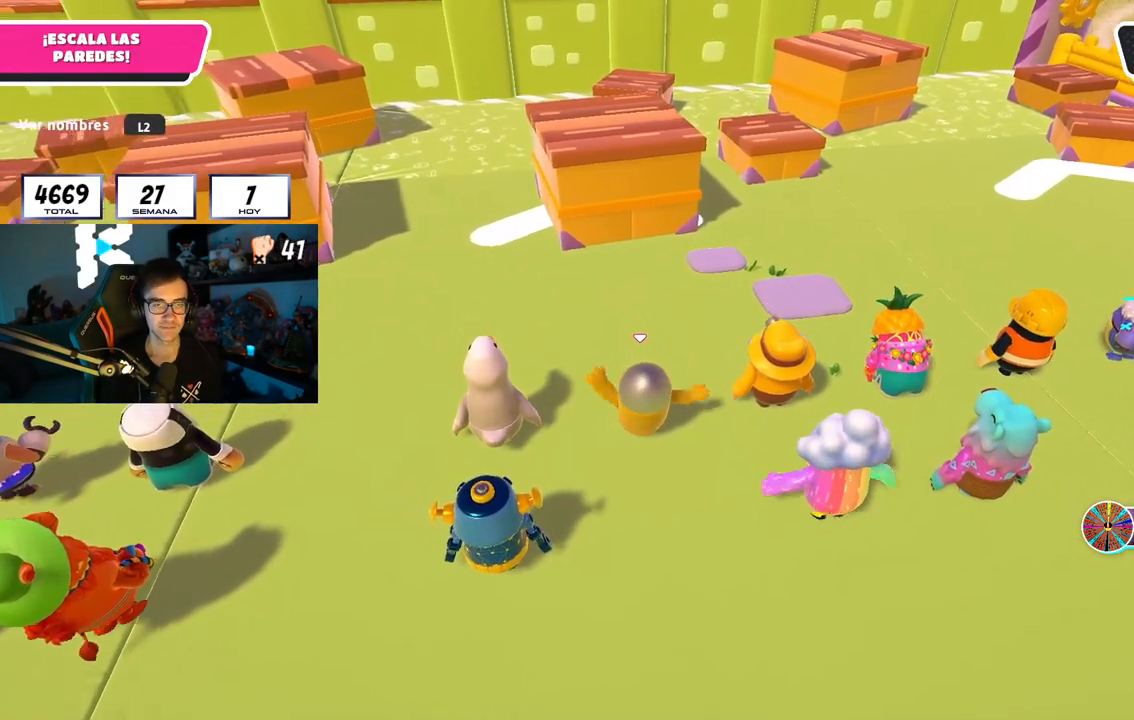
{"buttons": [], "left_stick": "up", "right_stick": "center", "events": [[50, "L2", "down"], [234, "L2", "up"]]}
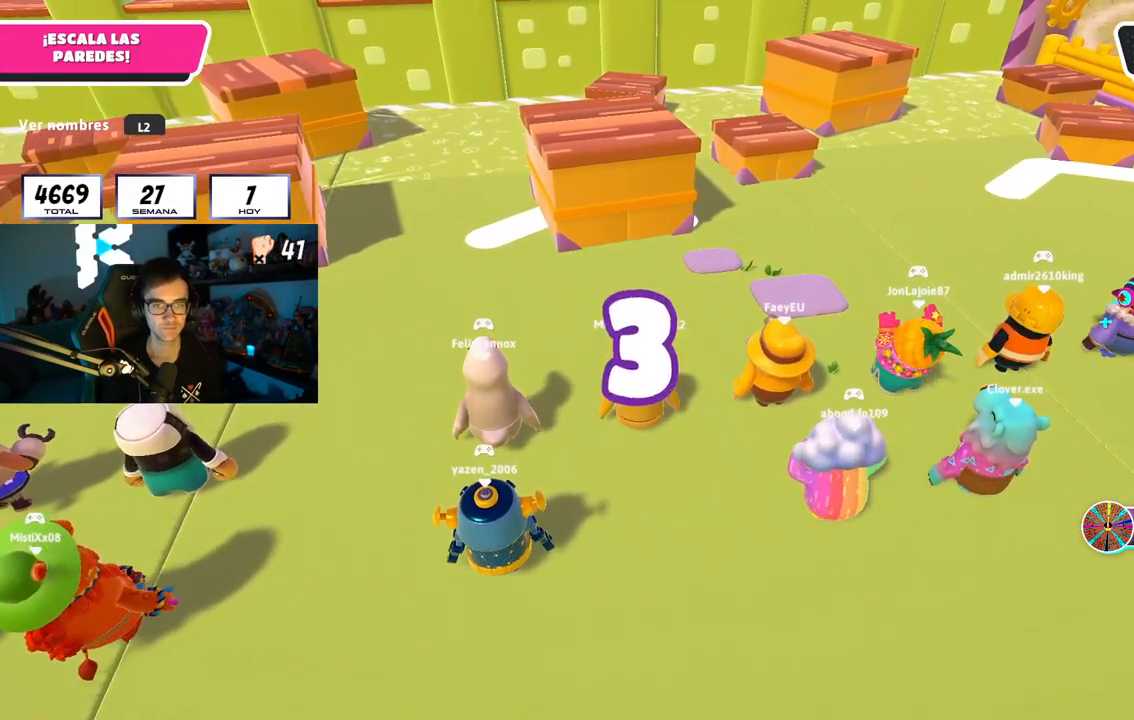
{"buttons": [], "left_stick": "up", "right_stick": "center", "events": [[50, "right_stick", "up-left"], [166, "right_stick", "center"]]}
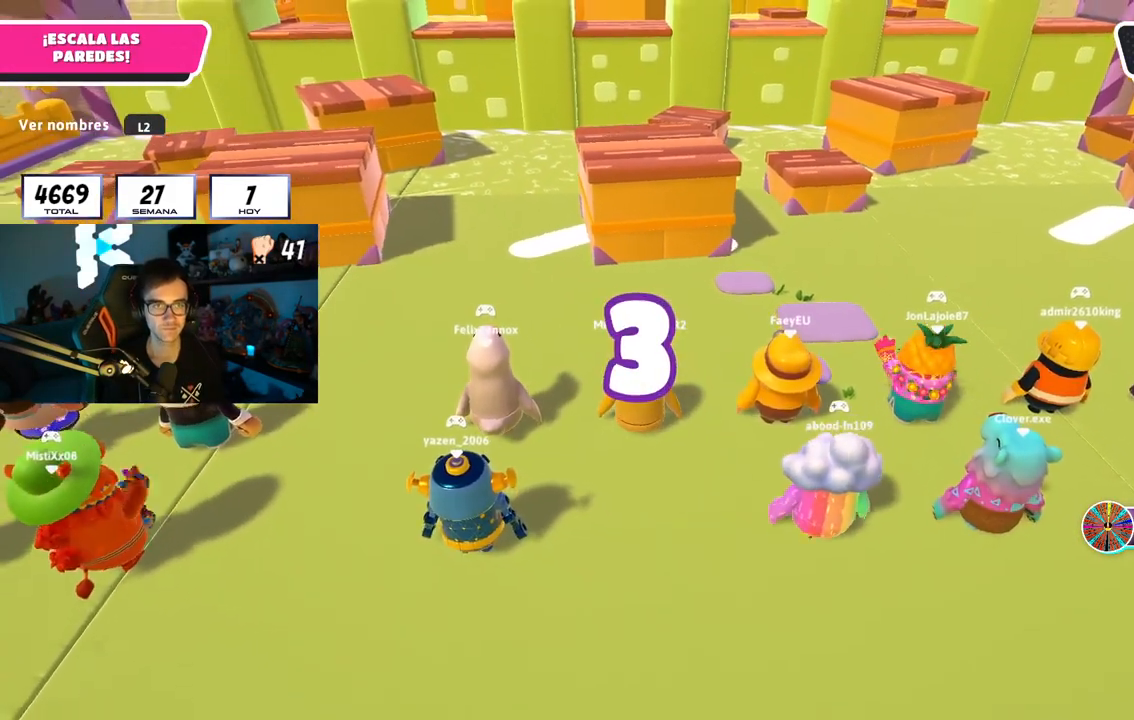
{"buttons": [], "left_stick": "up-right", "right_stick": "center", "events": [[134, "left_stick", "up-right"], [317, "left_stick", "up"], [467, "left_stick", "up-right"]]}
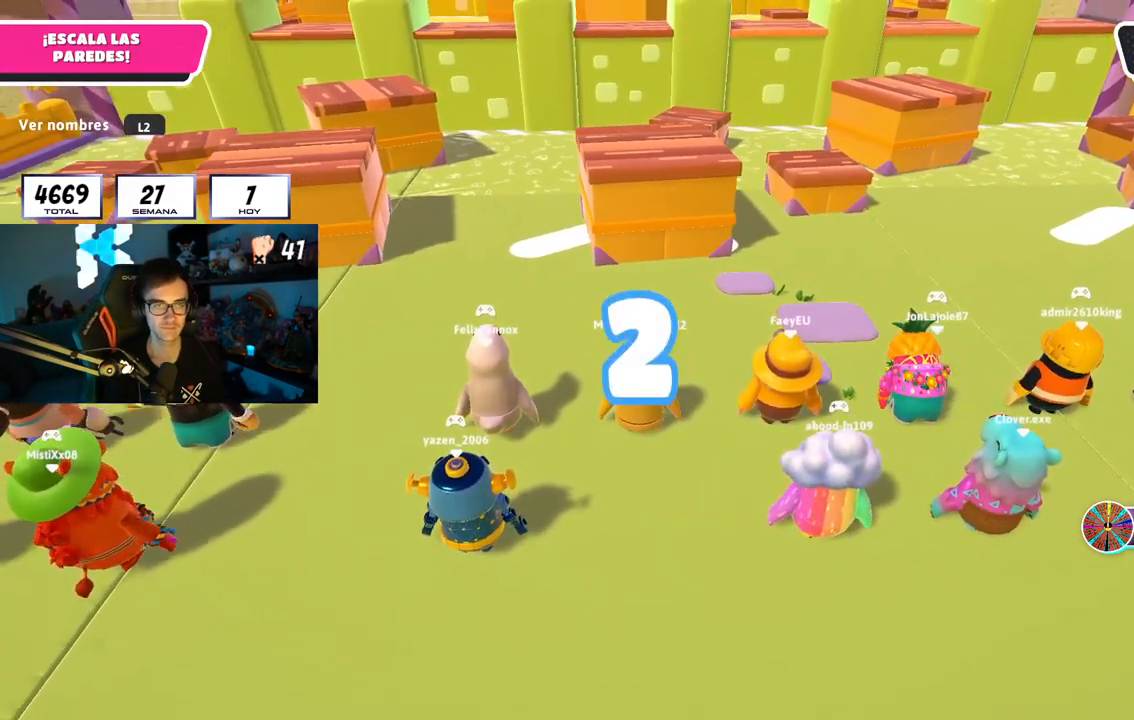
{"buttons": [], "left_stick": "up", "right_stick": "center"}
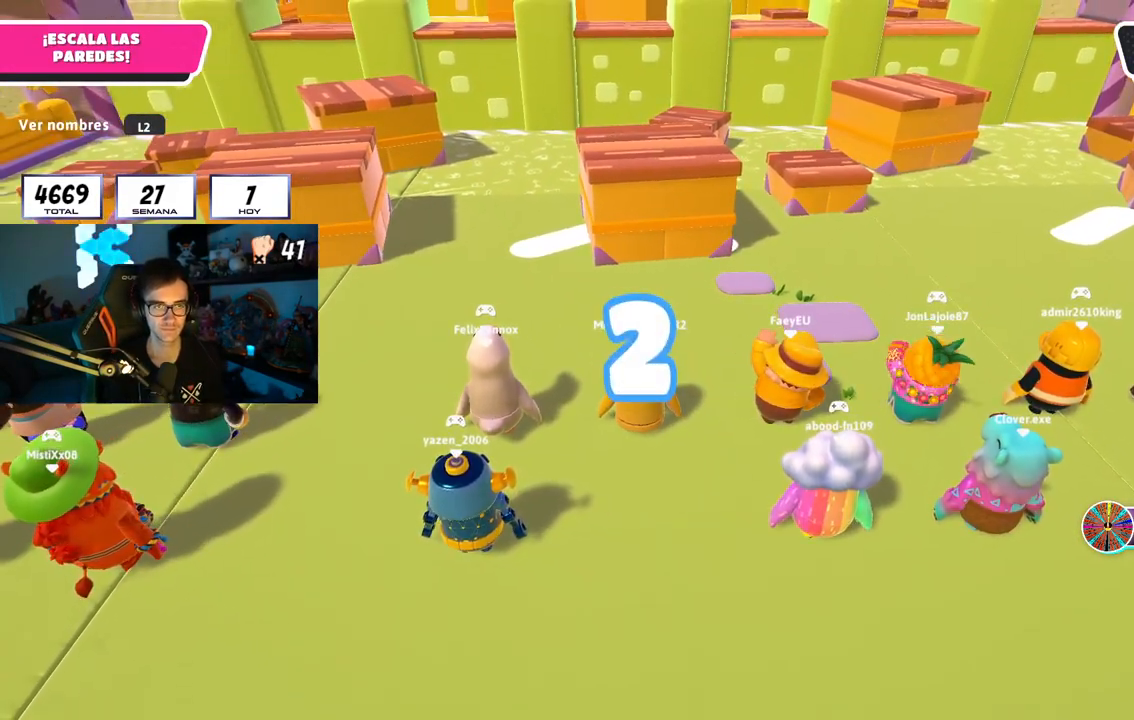
{"buttons": [], "left_stick": "up-right", "right_stick": "center", "events": [[501, "left_stick", "up-right"]]}
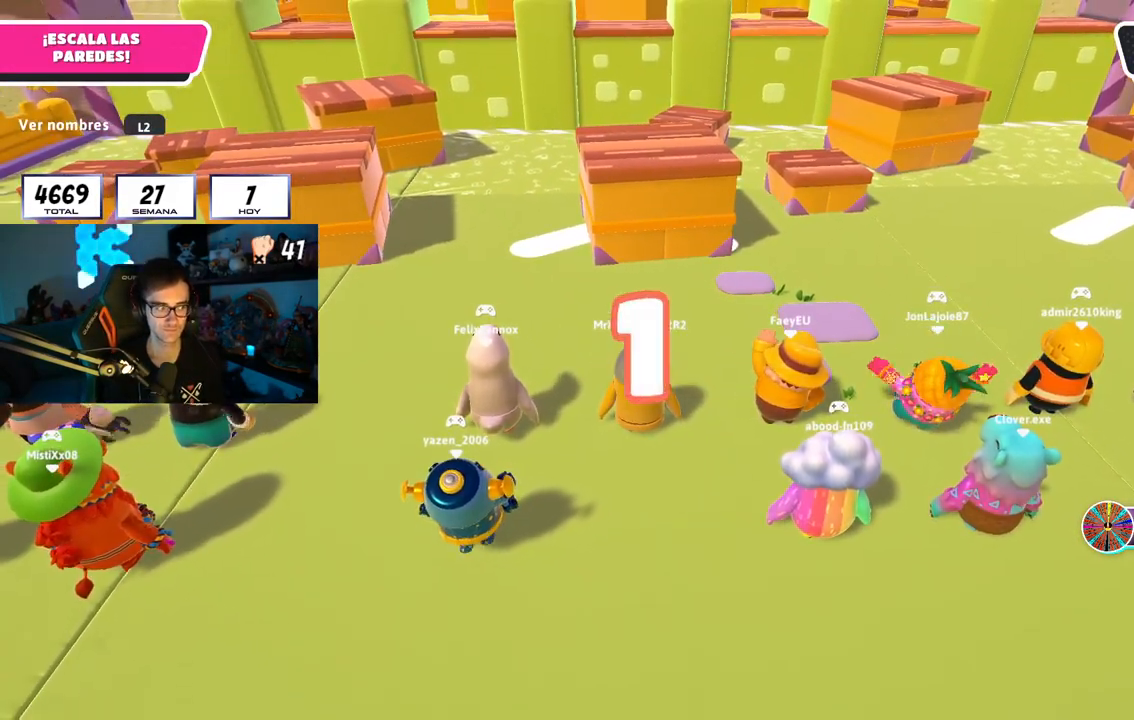
{"buttons": [], "left_stick": "up", "right_stick": "center", "events": [[100, "left_stick", "up"]]}
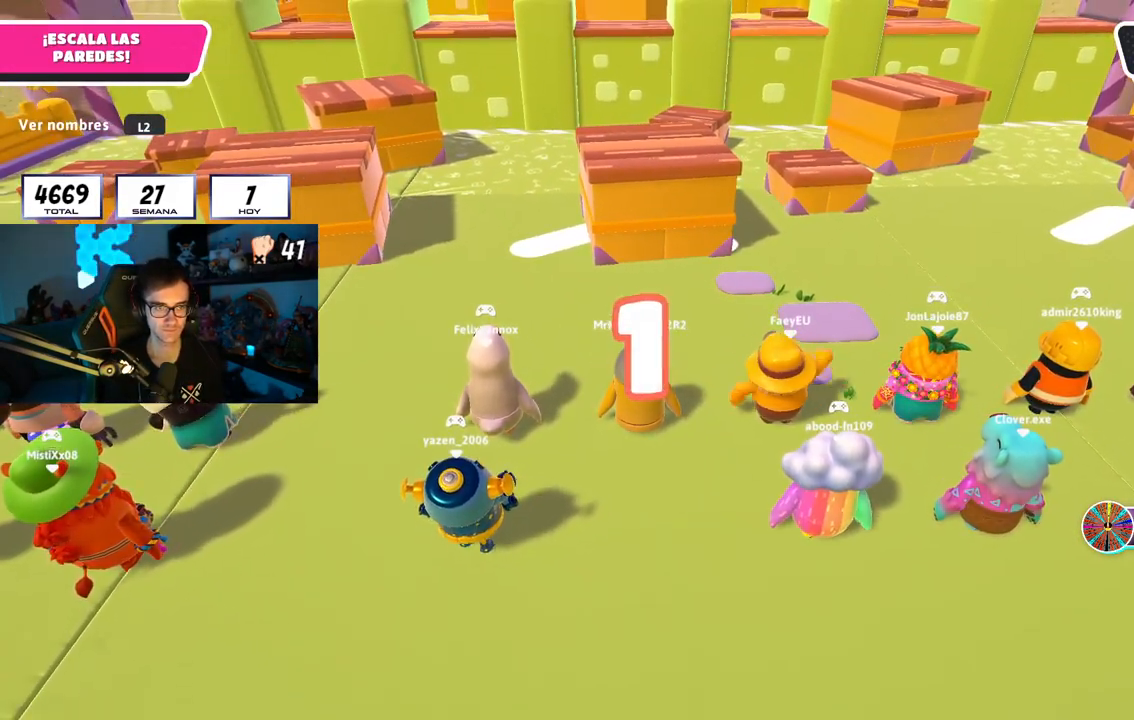
{"buttons": [], "left_stick": "up-left", "right_stick": "center", "events": [[484, "left_stick", "up-left"]]}
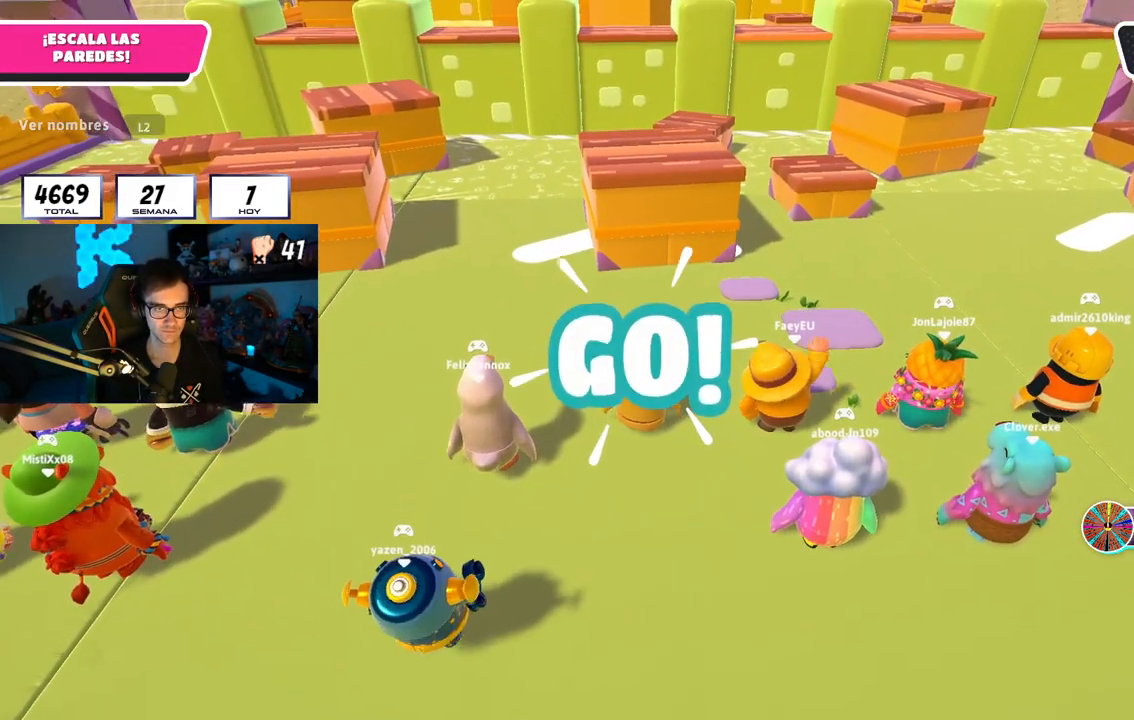
{"buttons": [], "left_stick": "up", "right_stick": "center", "events": [[284, "left_stick", "up"]]}
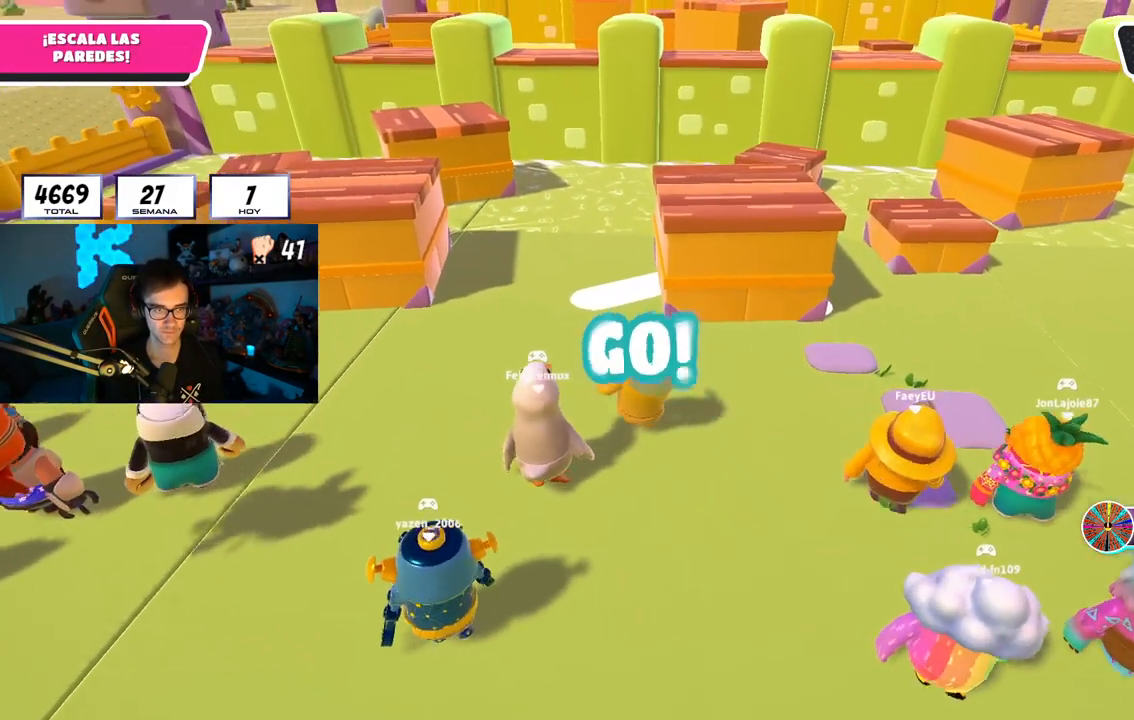
{"buttons": [], "left_stick": "up", "right_stick": "down", "events": [[134, "right_stick", "down"]]}
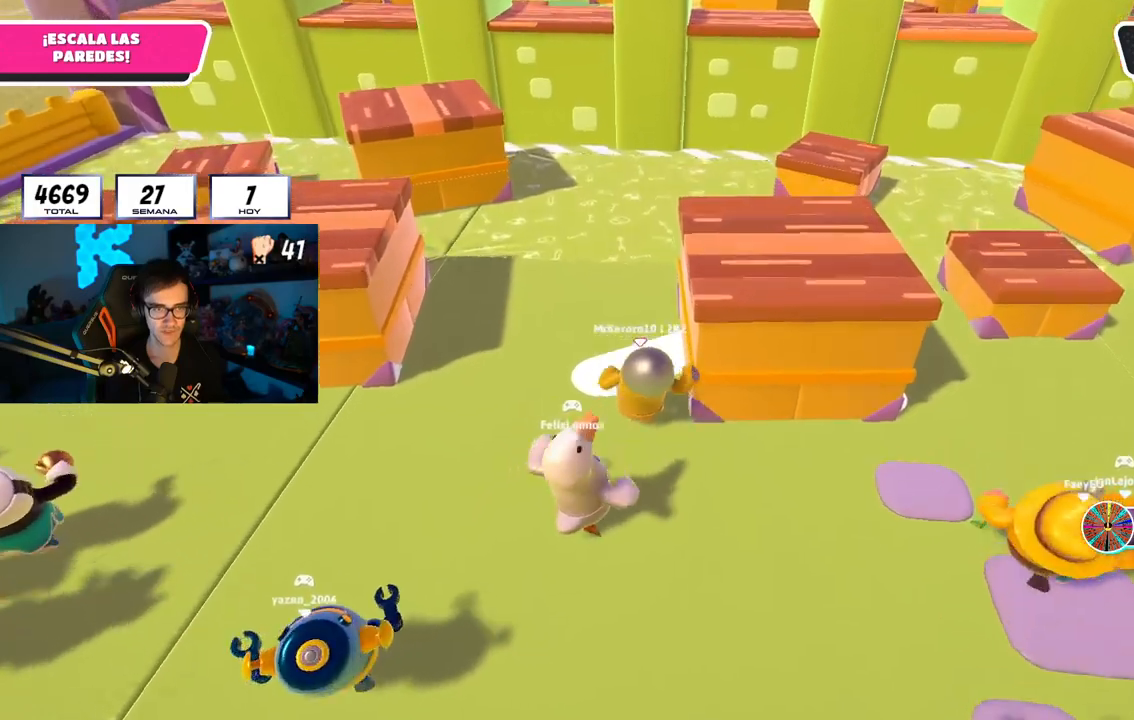
{"buttons": [], "left_stick": "up", "right_stick": "down", "events": []}
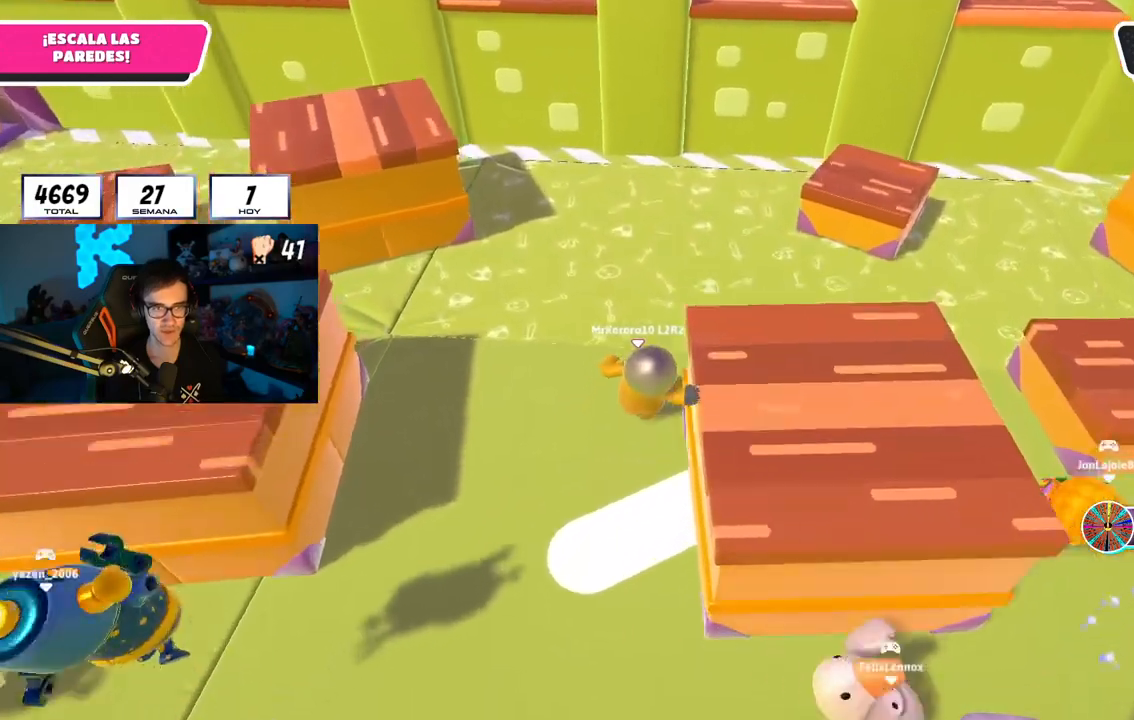
{"buttons": [], "left_stick": "up-right", "right_stick": "center", "events": [[34, "left_stick", "up-right"], [151, "right_stick", "center"]]}
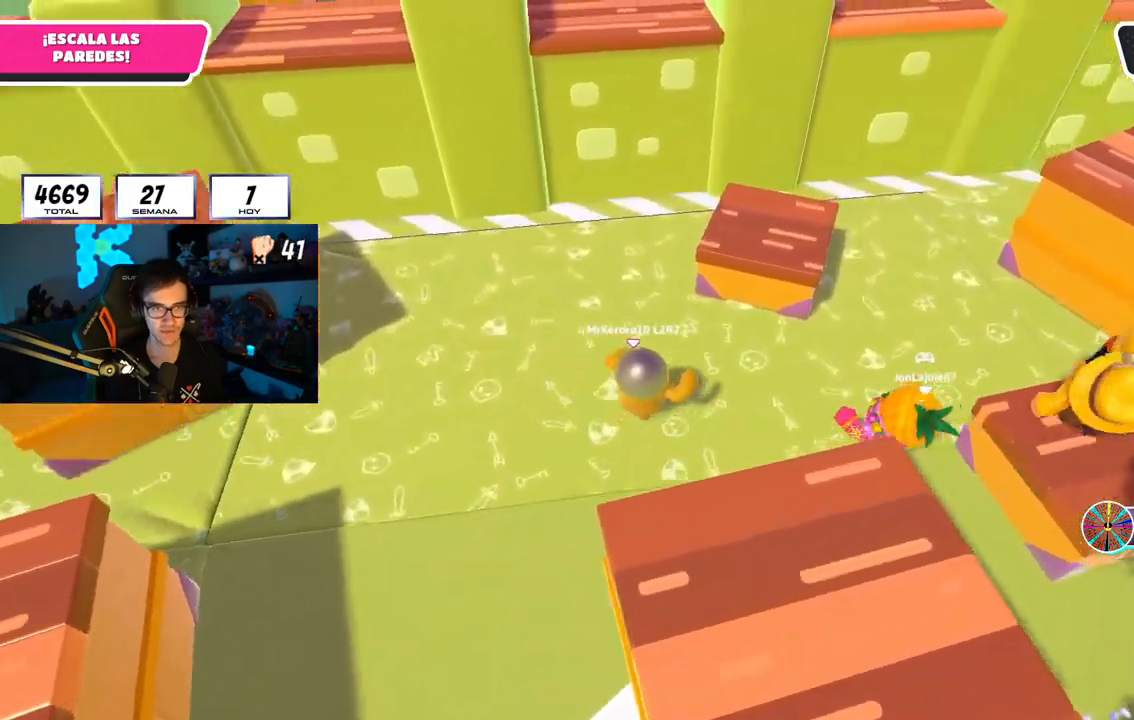
{"buttons": [], "left_stick": "up-left", "right_stick": "center", "events": [[50, "CROSS", "down"], [167, "CROSS", "up"], [167, "left_stick", "up"], [233, "right_stick", "down-left"], [400, "right_stick", "center"], [450, "left_stick", "up-left"]]}
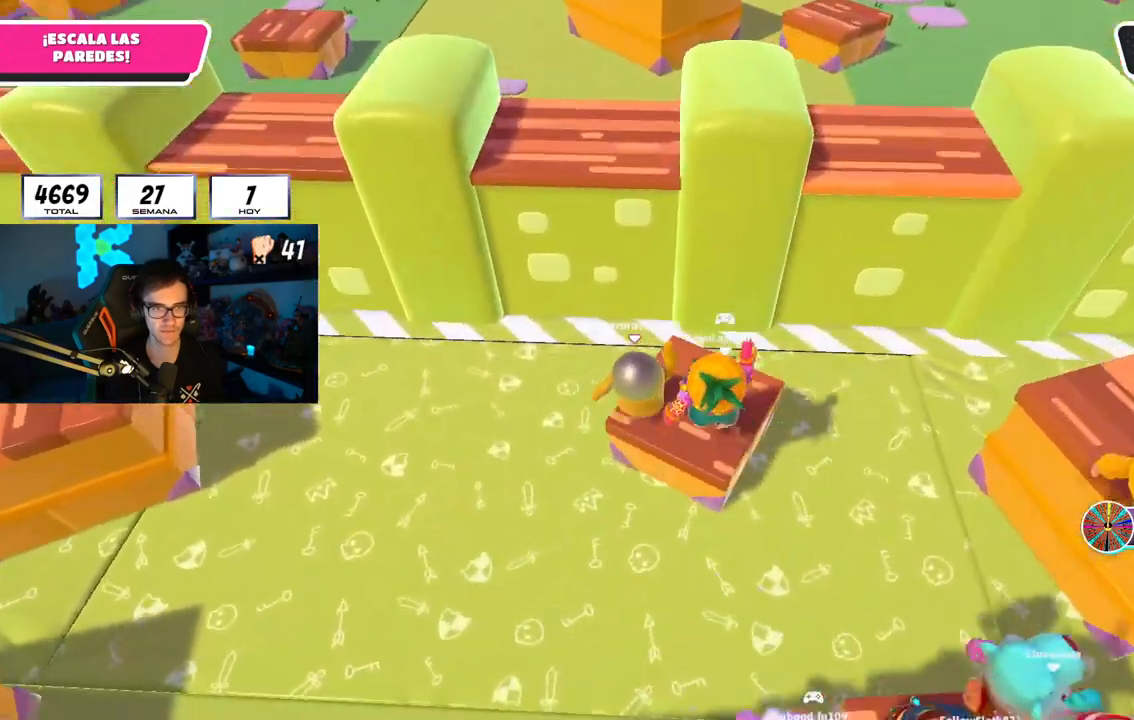
{"buttons": ["R2"], "left_stick": "up-left", "right_stick": "up", "events": [[134, "CROSS", "down"], [284, "CROSS", "up"], [367, "R2", "down"], [451, "right_stick", "up"]]}
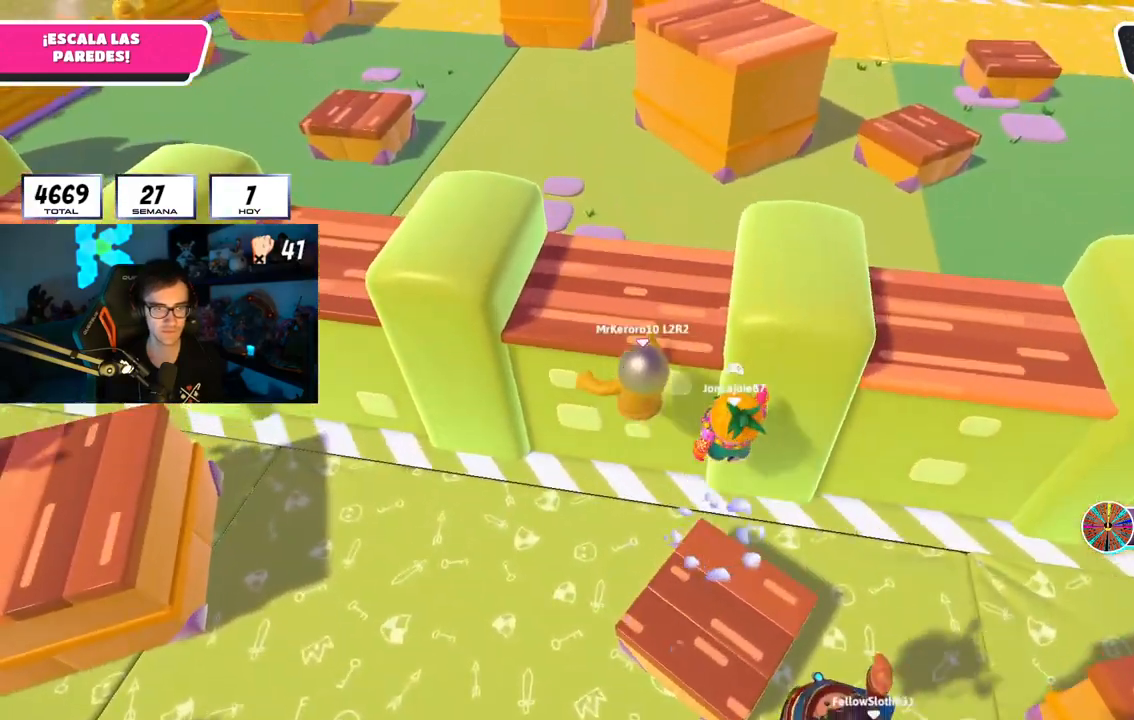
{"buttons": ["R2"], "left_stick": "up", "right_stick": "center", "events": [[67, "left_stick", "up"], [384, "right_stick", "center"]]}
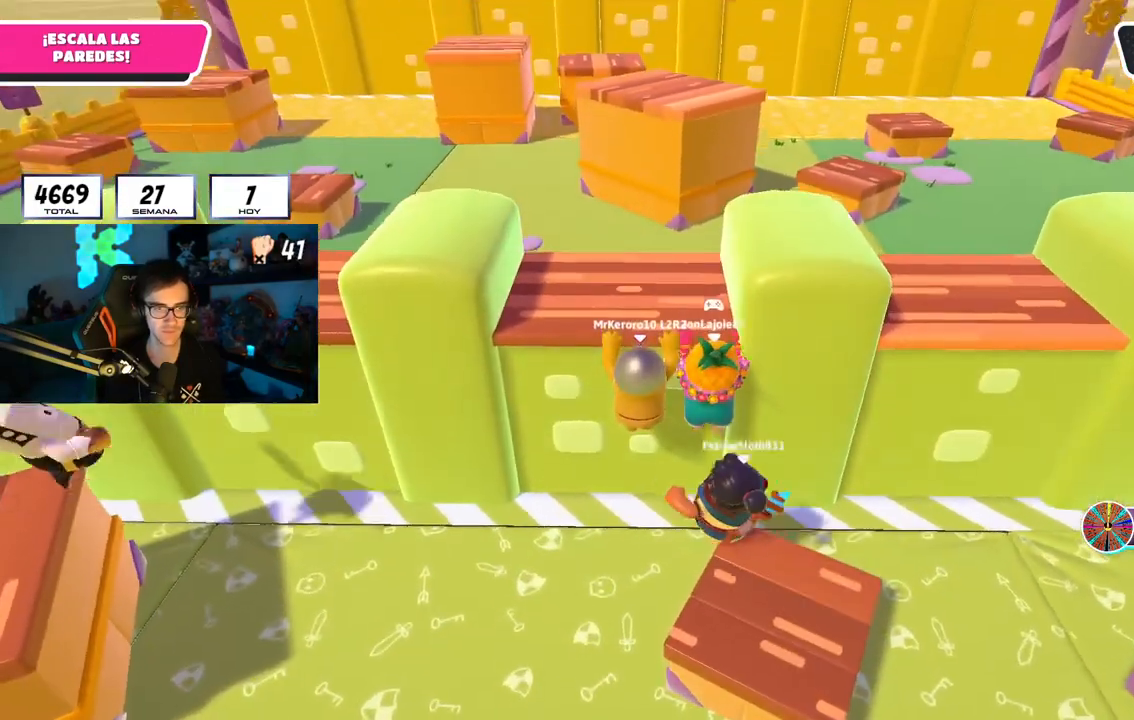
{"buttons": ["R2"], "left_stick": "up", "right_stick": "center", "events": [[17, "right_stick", "up"], [167, "right_stick", "center"], [367, "right_stick", "down"], [484, "right_stick", "center"]]}
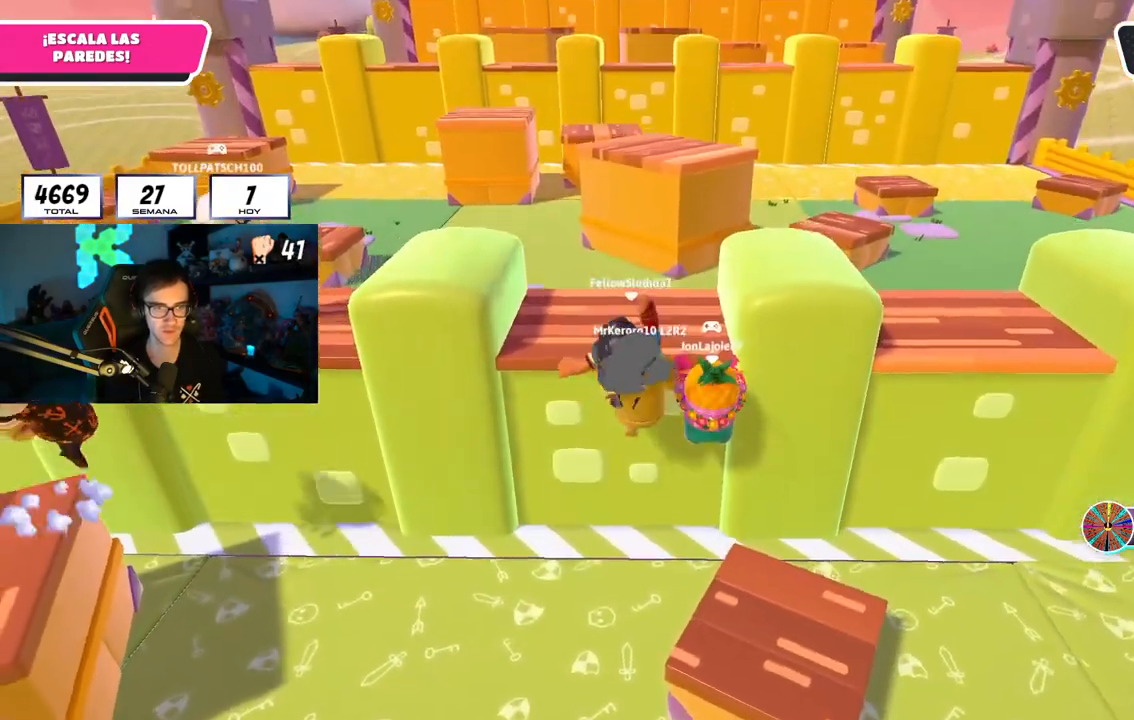
{"buttons": [], "left_stick": "up", "right_stick": "center", "events": [[284, "R1", "down"], [350, "L2", "down"], [350, "right_stick", "down"], [384, "R1", "up"], [400, "R2", "up"], [500, "L2", "up"], [500, "right_stick", "center"]]}
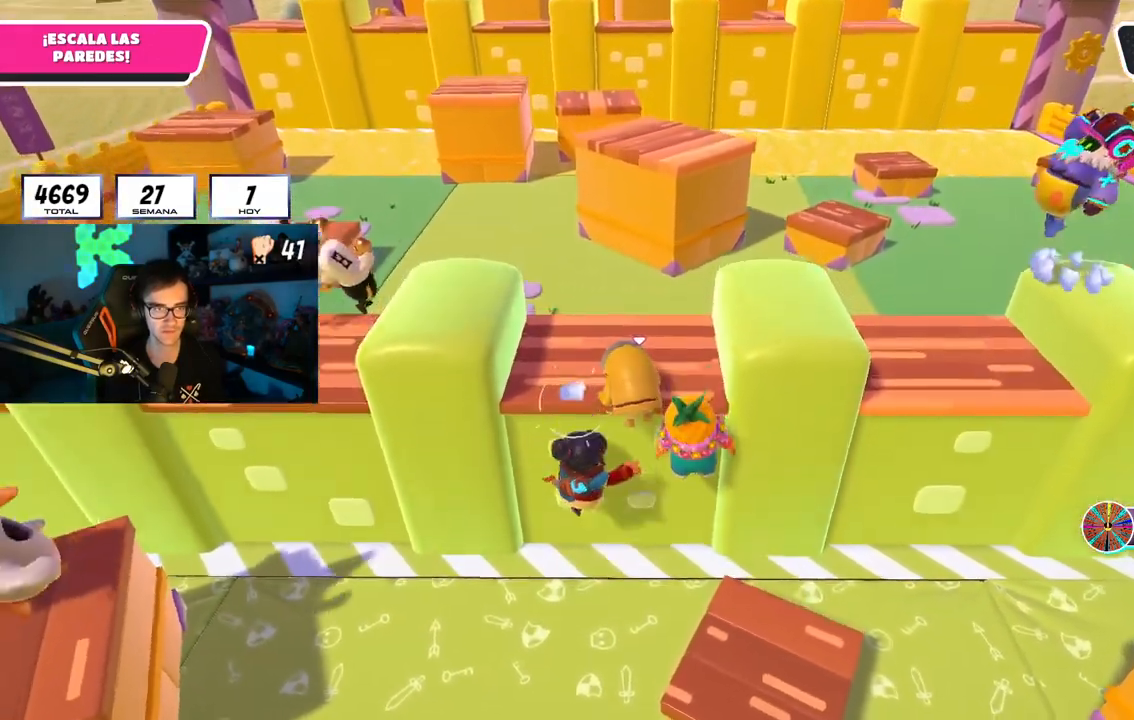
{"buttons": [], "left_stick": "up", "right_stick": "center", "events": [[184, "right_stick", "down"], [301, "right_stick", "center"]]}